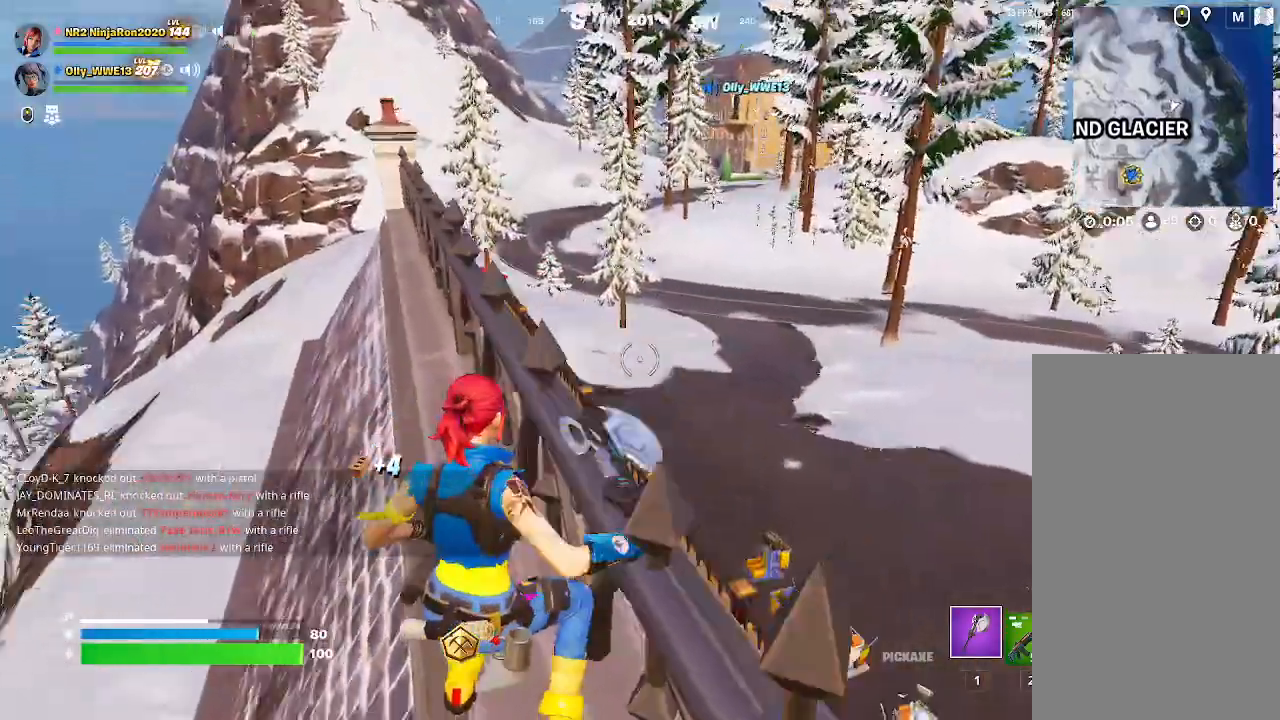
Gameplay with keyboard and mouse; each line is a JSON object with the keys and mouse buttons held at the frame after it. "events" lists presses ("down") and releases ("up") of "mouse_left", "mouse_wheel", "mouse_right", "mouse_mb4" and "mouse_mb5" between this image and that frame as [ms after this image, input, new state], when the widget could be followed in between. "mouse_left", "mouse_wheel", "mouse_right", "mouse_mb4", "mouse_mb5" = the "left", "wheel", "right", "mb4", "mb5" buttons of the "mouse" list. No other keys are recorded. "wheel" means that the mouse wheel is clicked or scrolled. Mouse movement is not recorded.
{"keys": [], "mouse": [], "events": []}
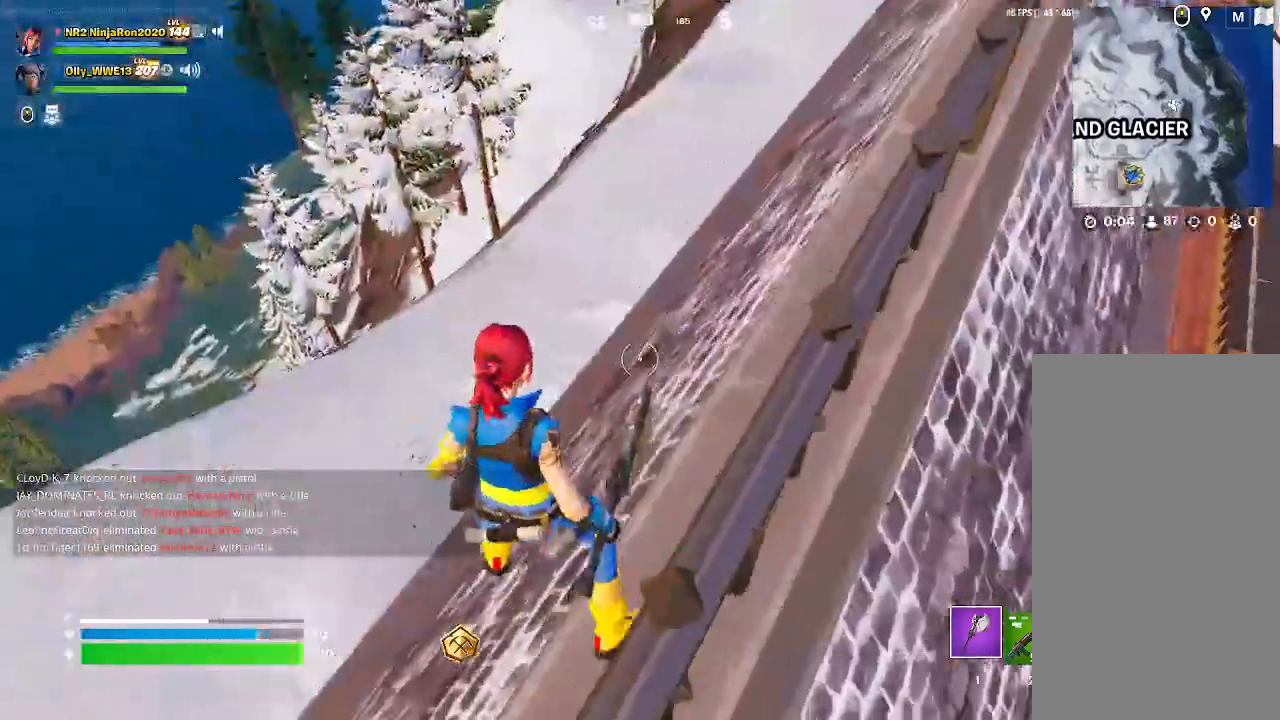
{"keys": [], "mouse": ["left"], "events": [[233, "mouse_left", "down"]]}
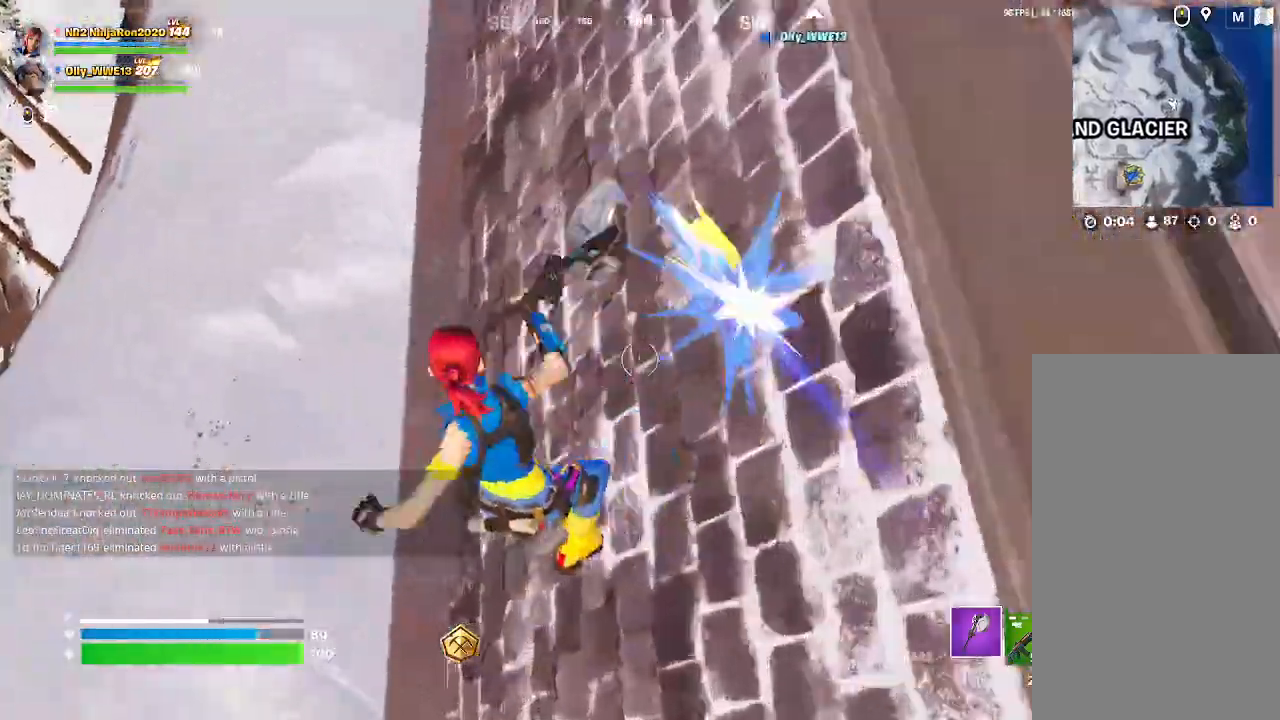
{"keys": [], "mouse": ["left"], "events": []}
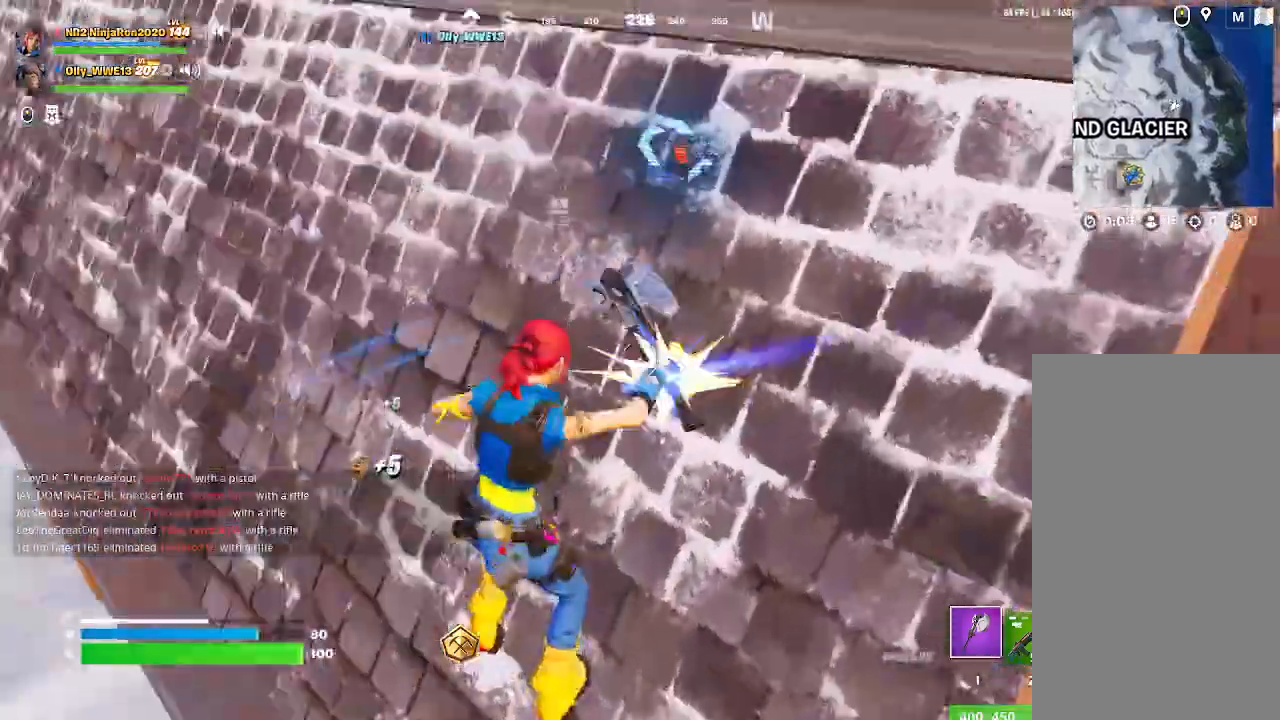
{"keys": [], "mouse": ["left"], "events": []}
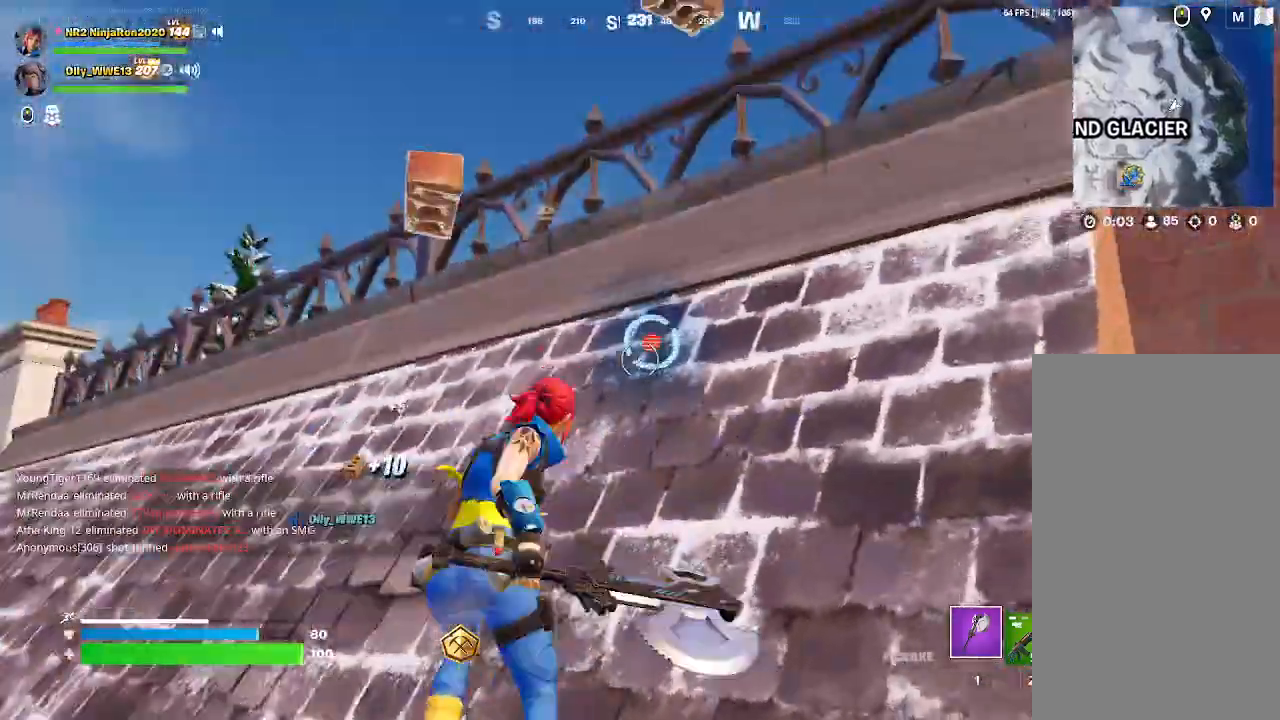
{"keys": [], "mouse": ["left"], "events": []}
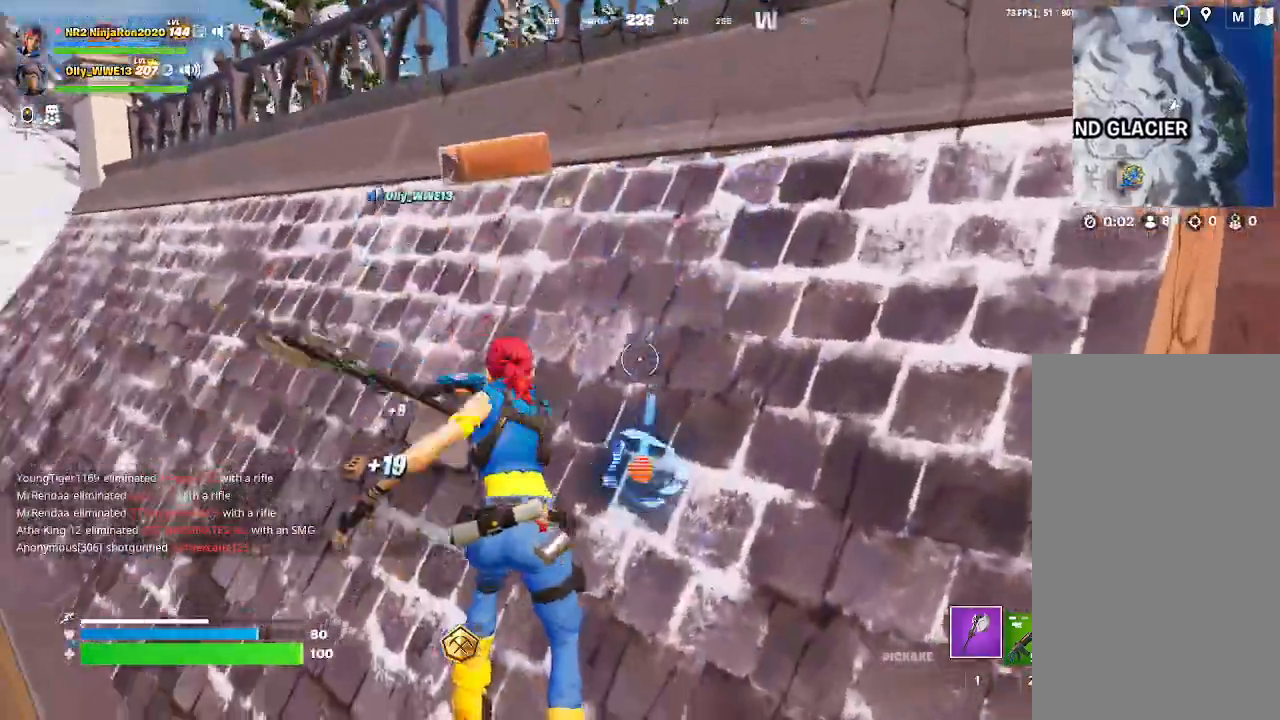
{"keys": [], "mouse": ["left"], "events": []}
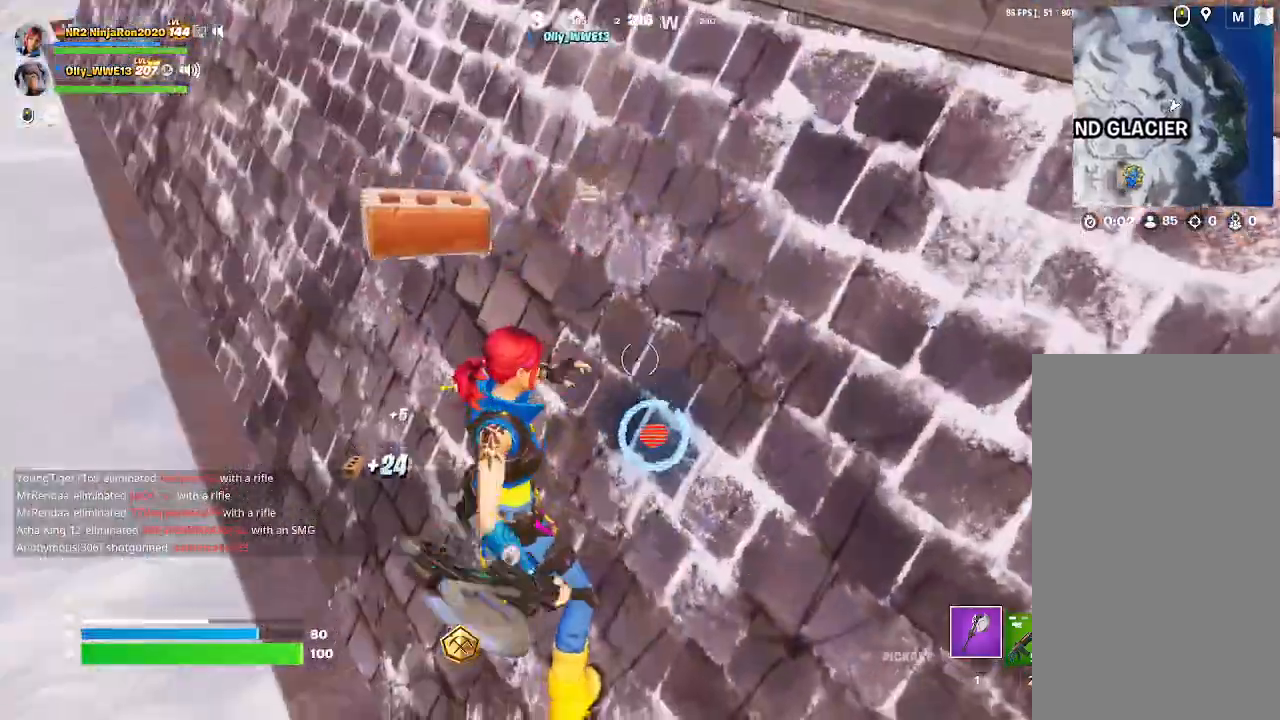
{"keys": [], "mouse": ["left"], "events": []}
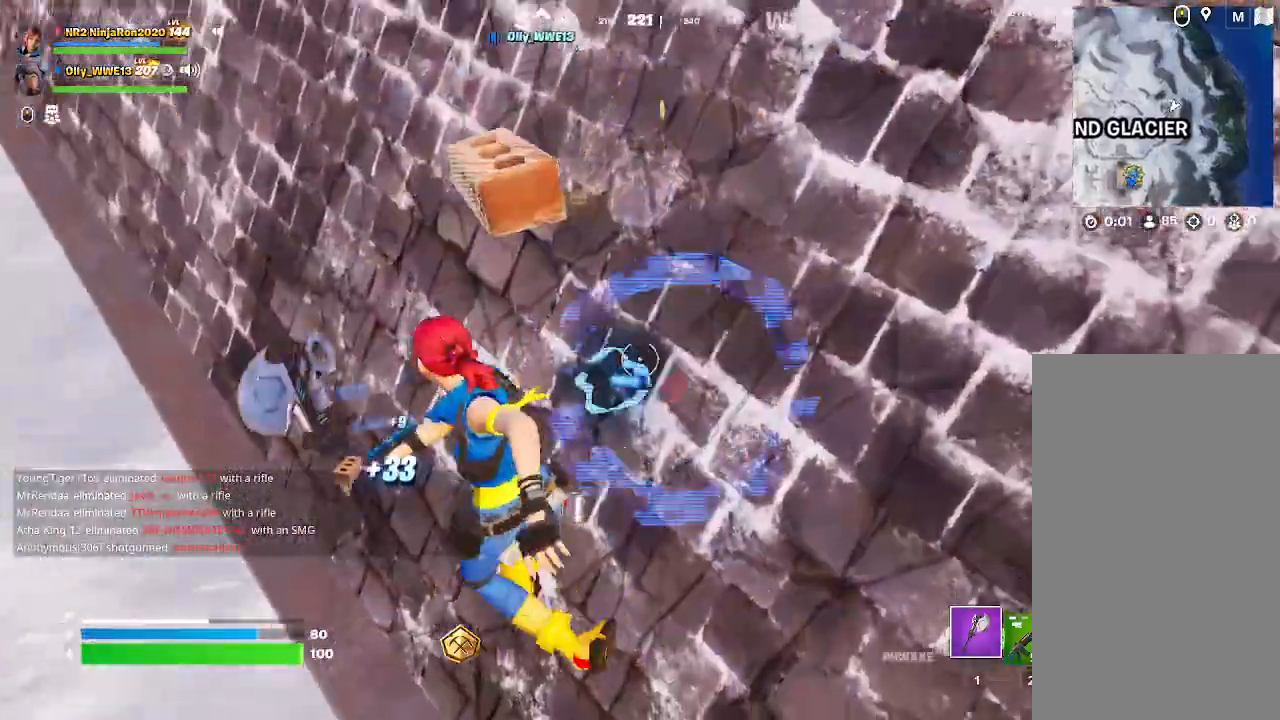
{"keys": [], "mouse": ["left"], "events": []}
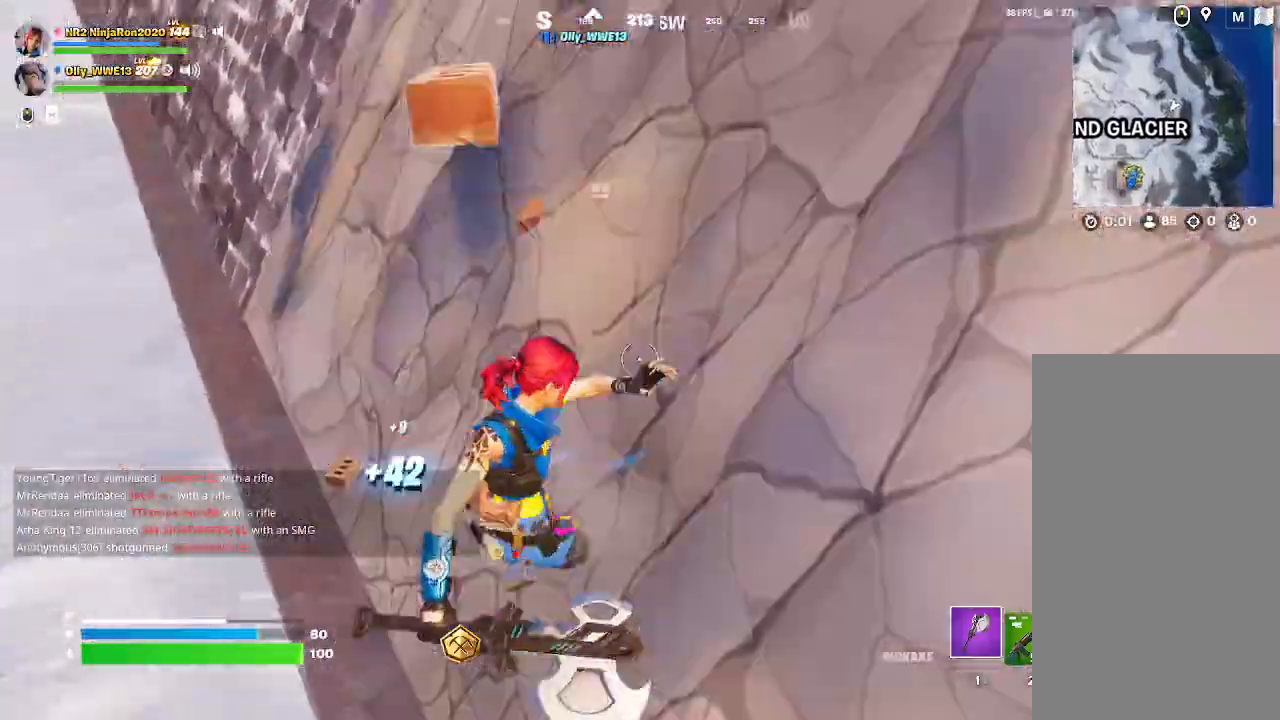
{"keys": [], "mouse": [], "events": [[300, "mouse_left", "up"]]}
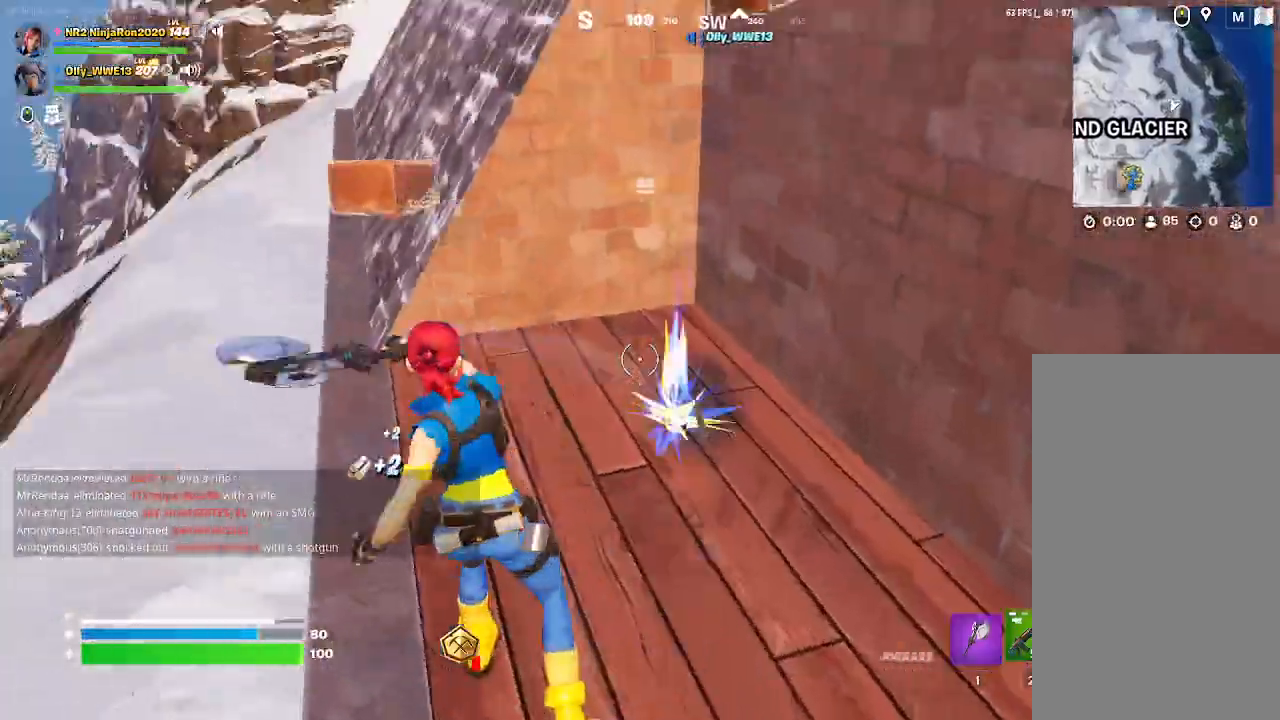
{"keys": [], "mouse": [], "events": []}
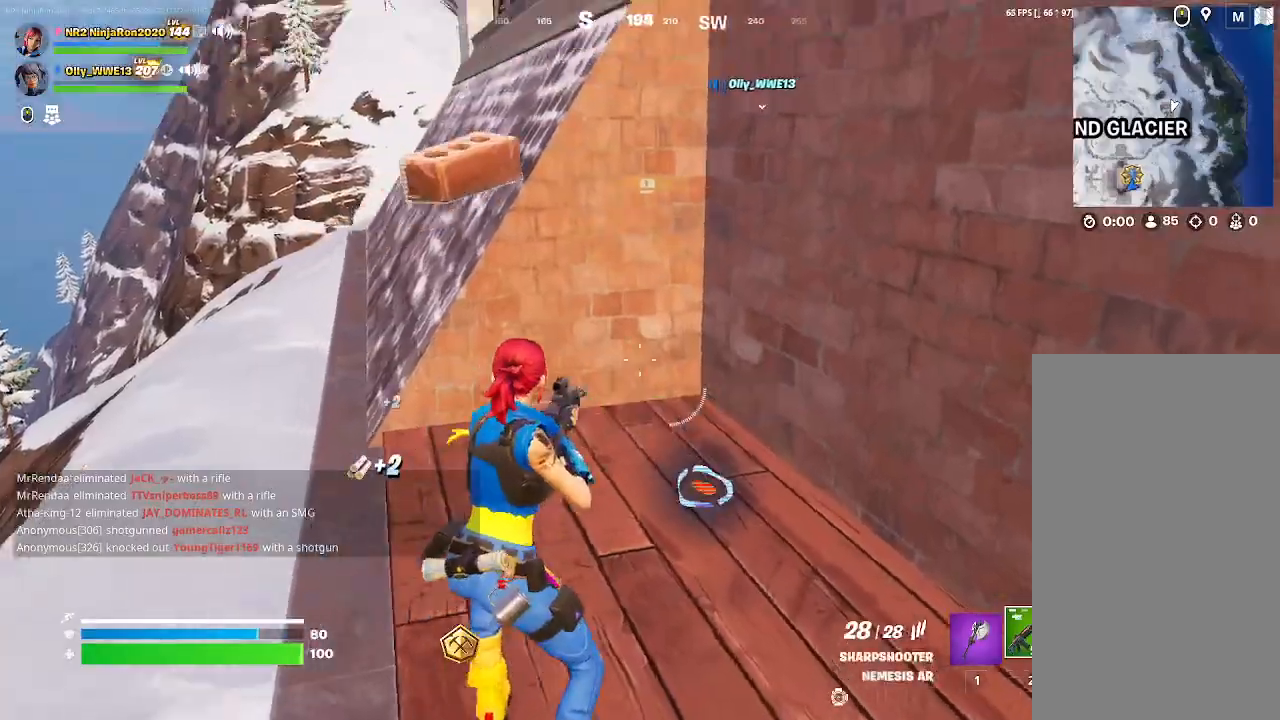
{"keys": [], "mouse": ["left"], "events": [[233, "mouse_left", "down"]]}
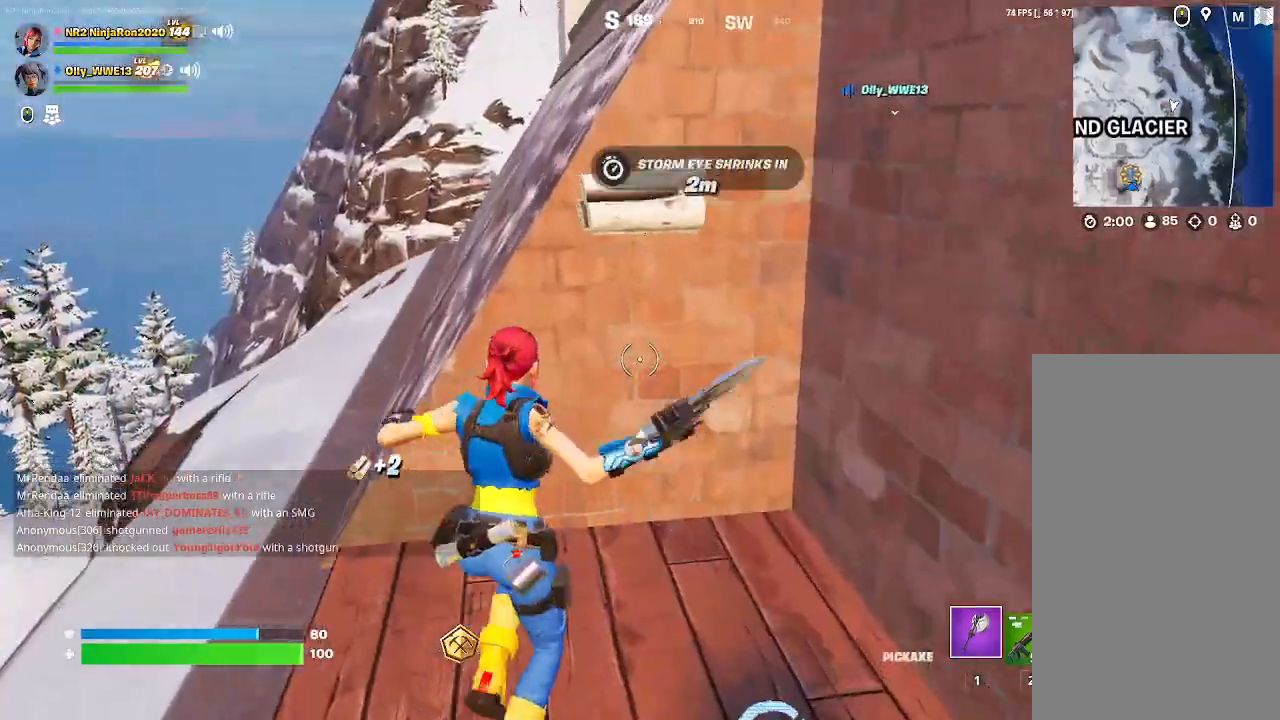
{"keys": [], "mouse": ["left"], "events": []}
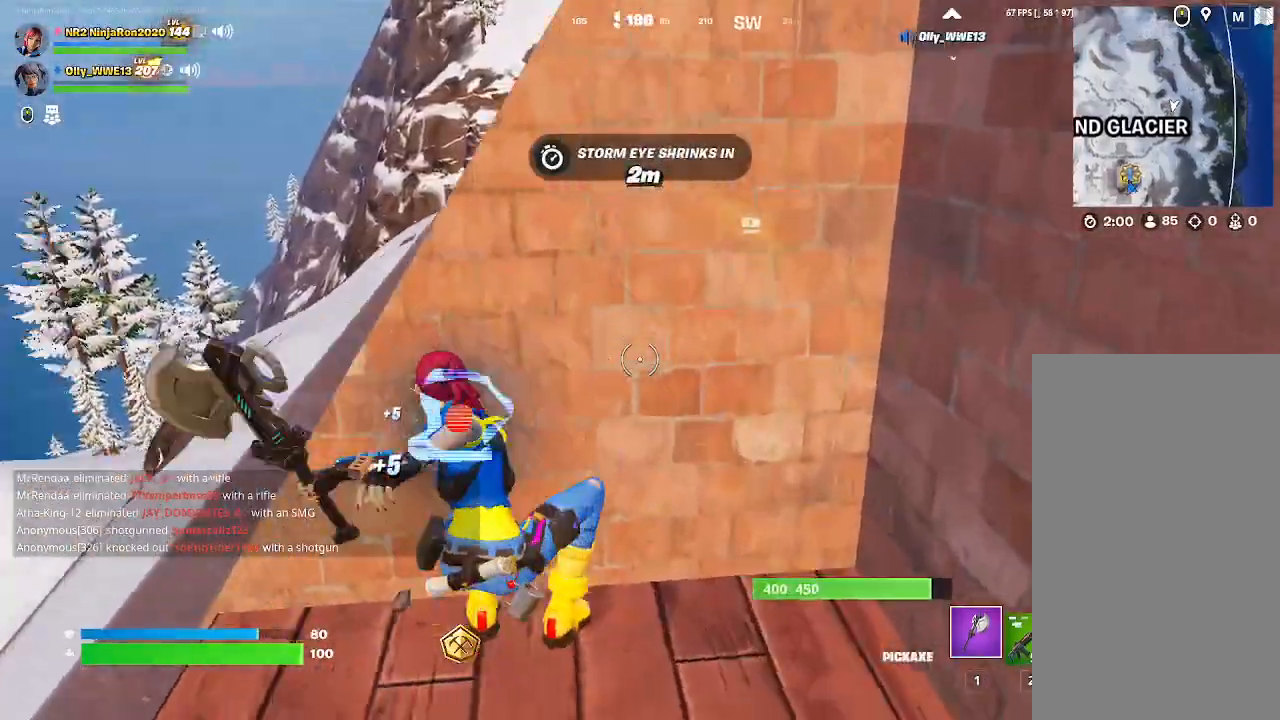
{"keys": [], "mouse": ["left"], "events": []}
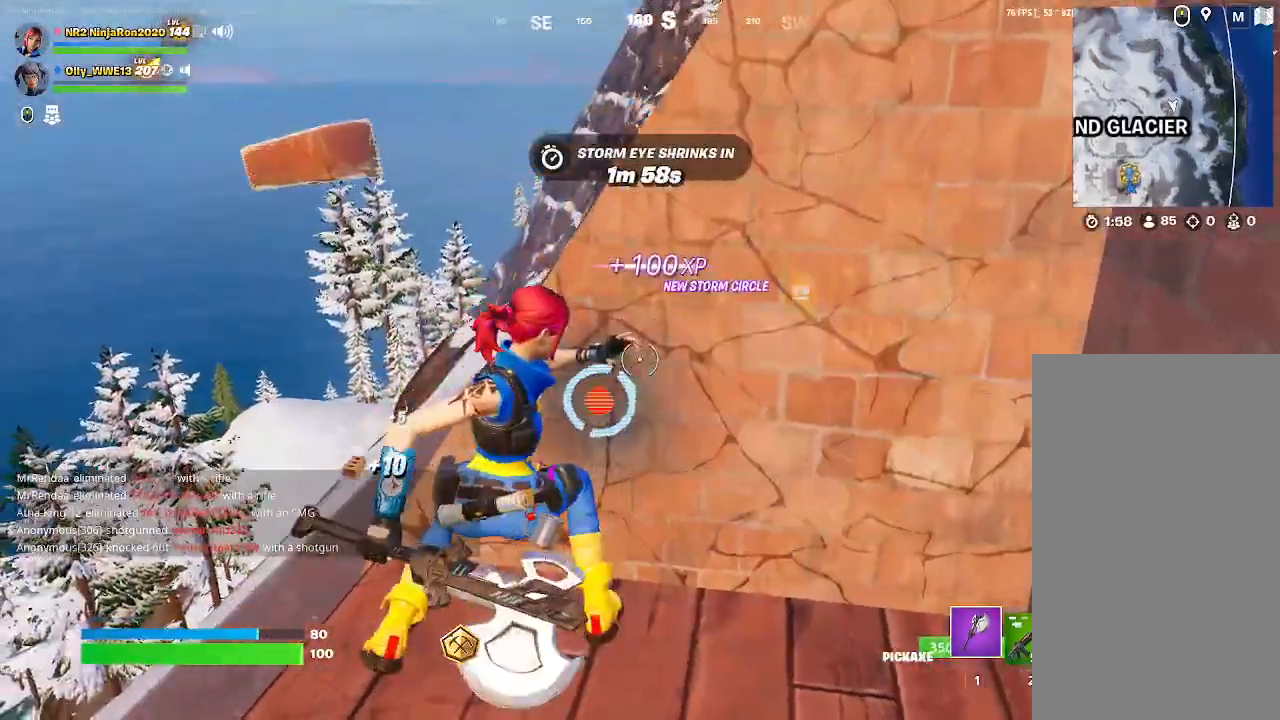
{"keys": [], "mouse": ["left"], "events": []}
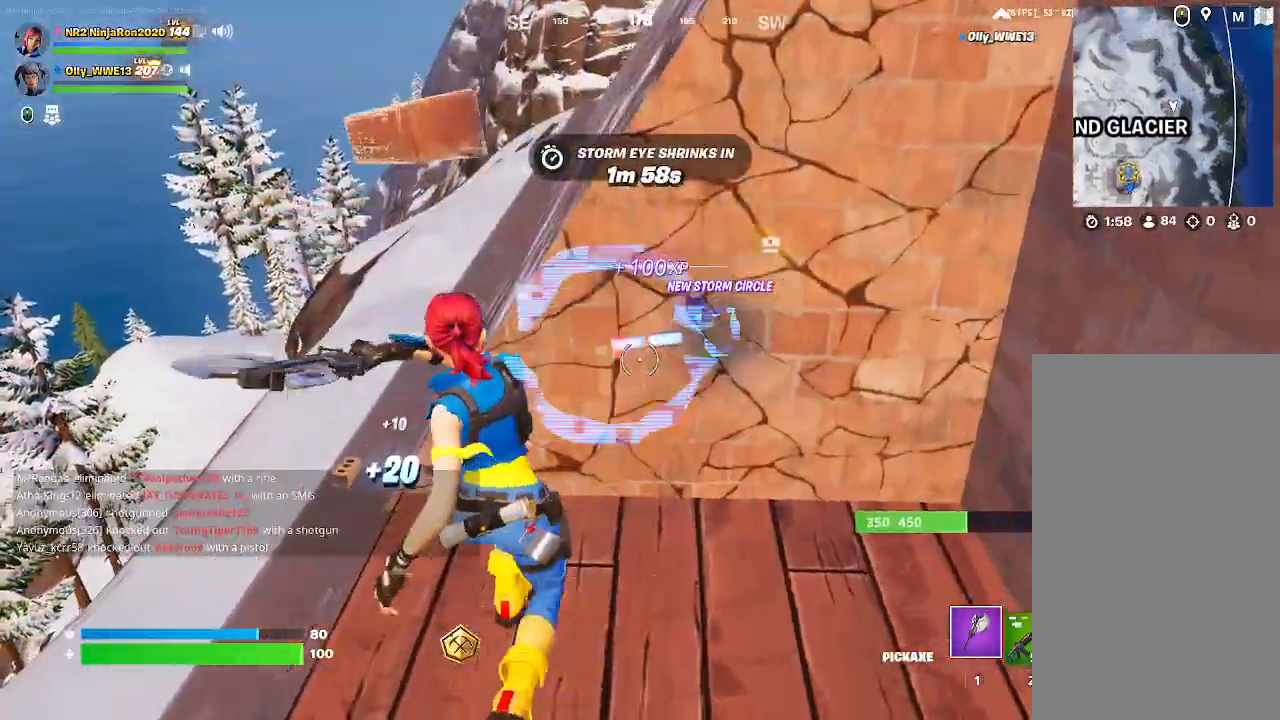
{"keys": [], "mouse": ["left"], "events": []}
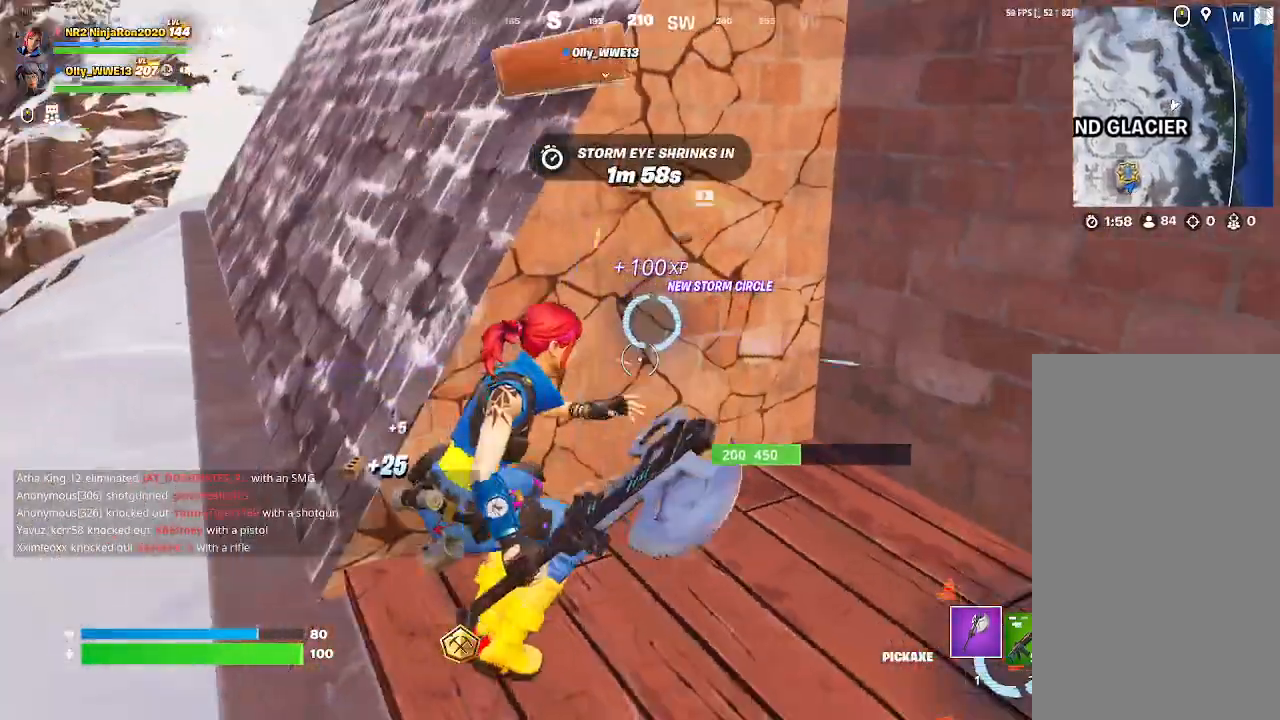
{"keys": [], "mouse": ["left"], "events": []}
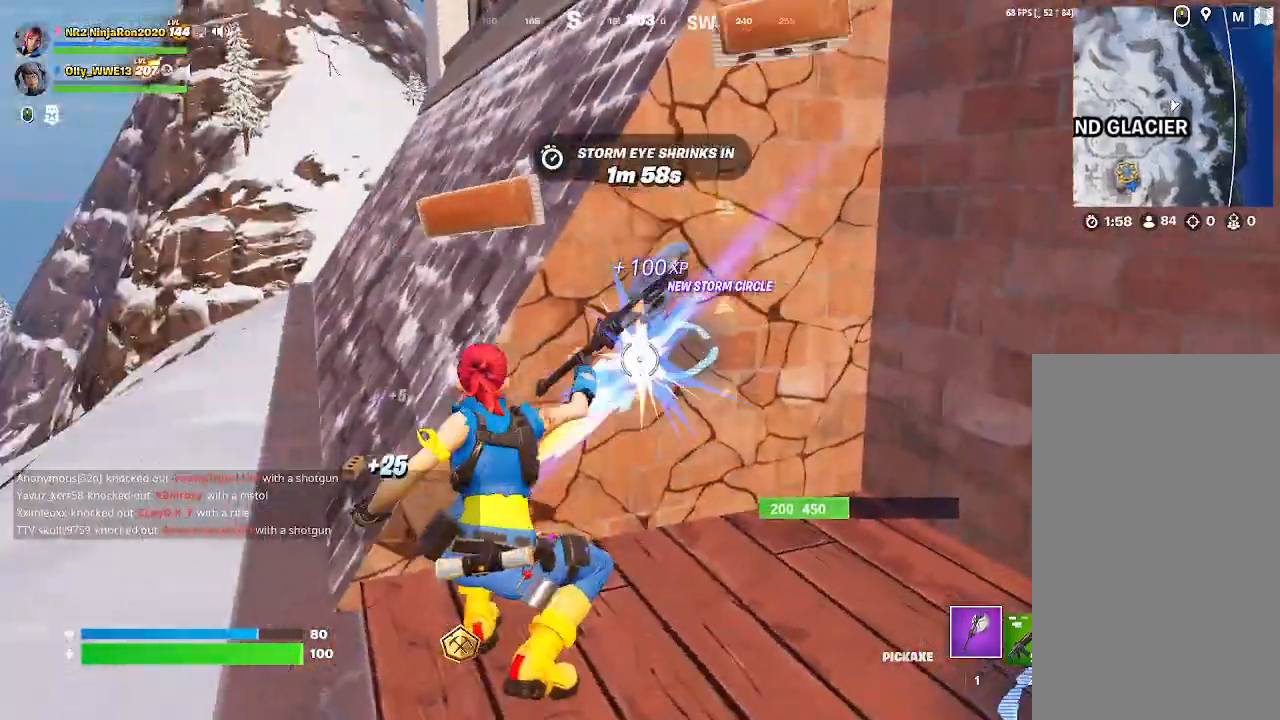
{"keys": [], "mouse": ["left"], "events": []}
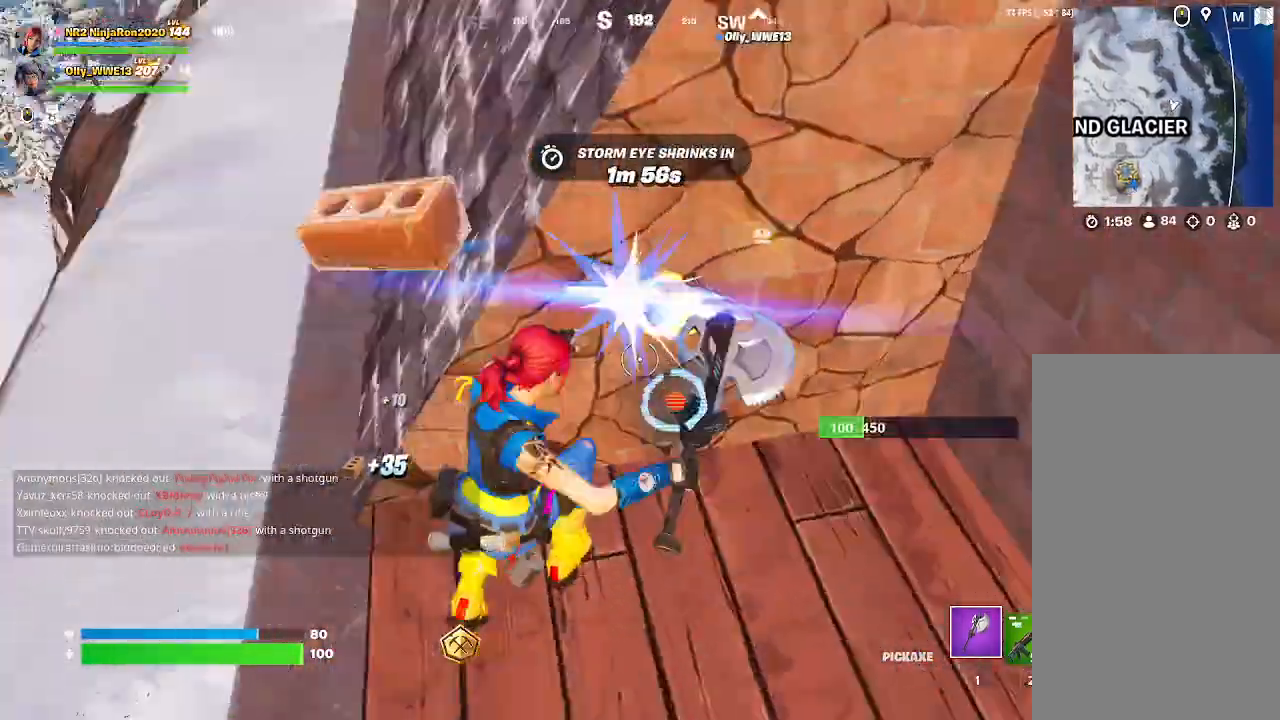
{"keys": [], "mouse": ["left"], "events": []}